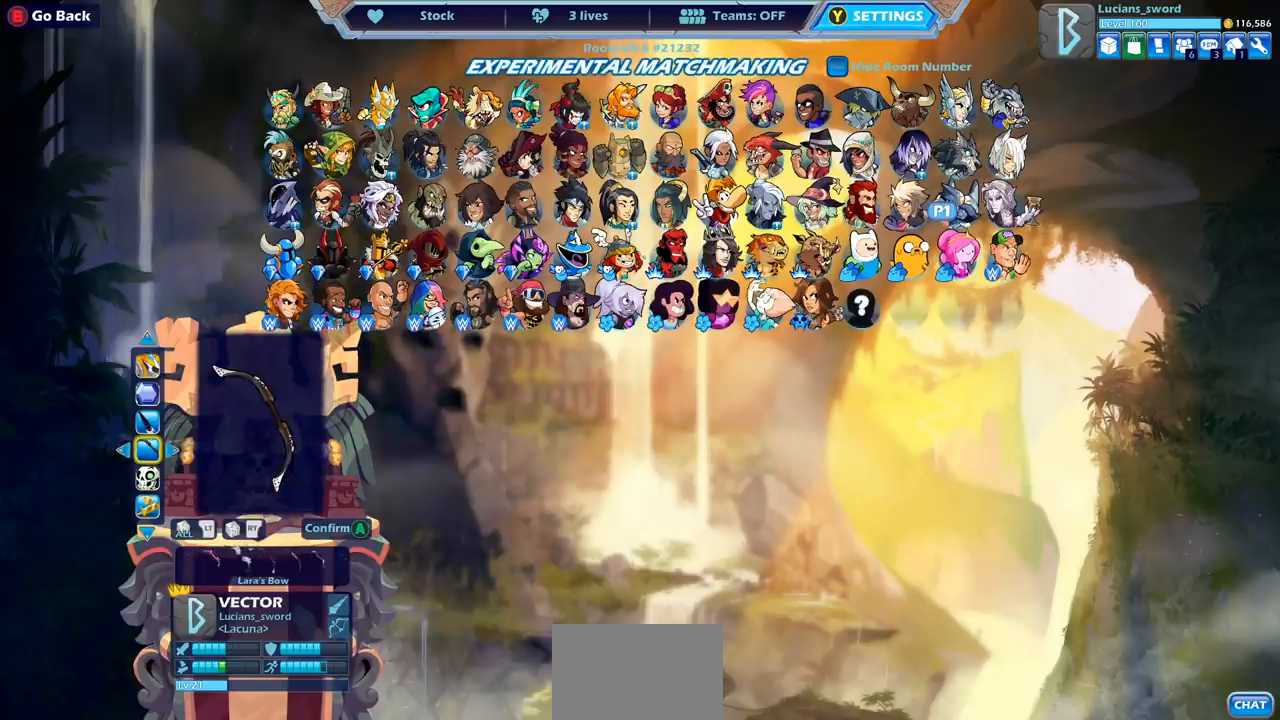
Gameplay with a controller (PlayStation layout); each line is a JSON object with the inputs held at the frame after it. "events" lists button and stick changes between this image and that frame as [ms after this image, input, new state], when the widget could be followed in between.
{"buttons": [], "left_stick": "center", "right_stick": "center", "events": []}
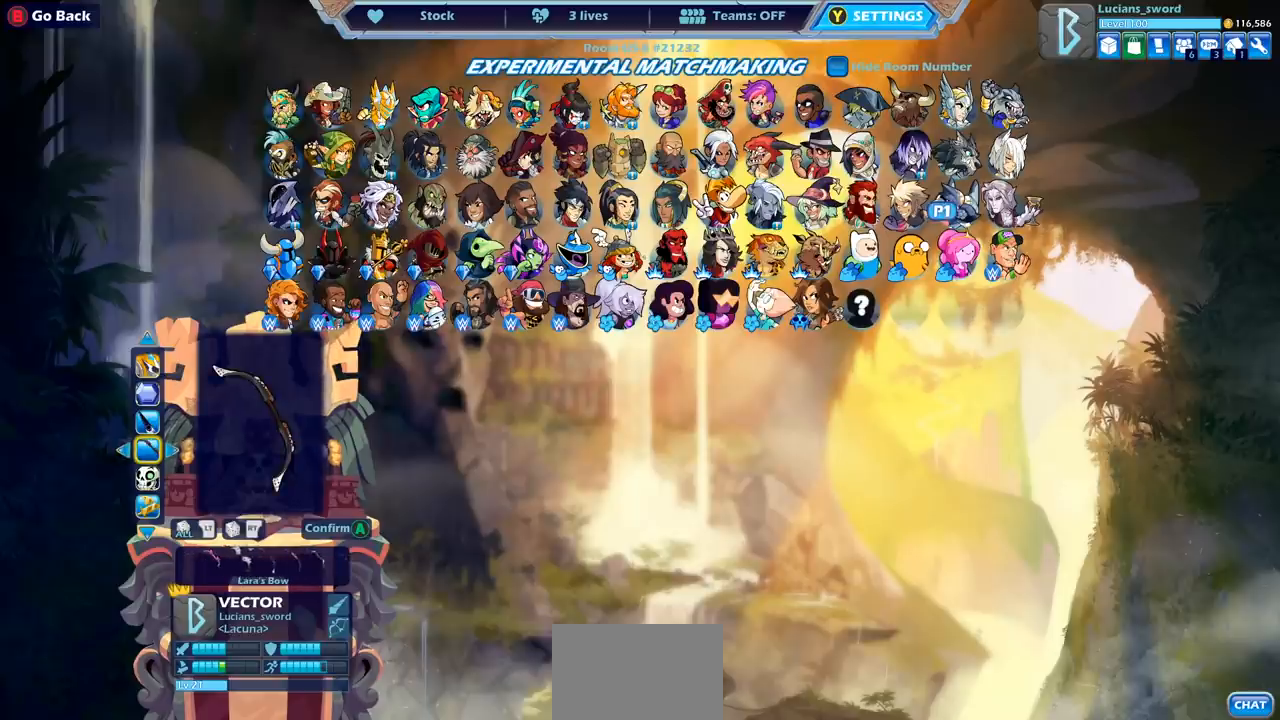
{"buttons": [], "left_stick": "center", "right_stick": "center", "events": []}
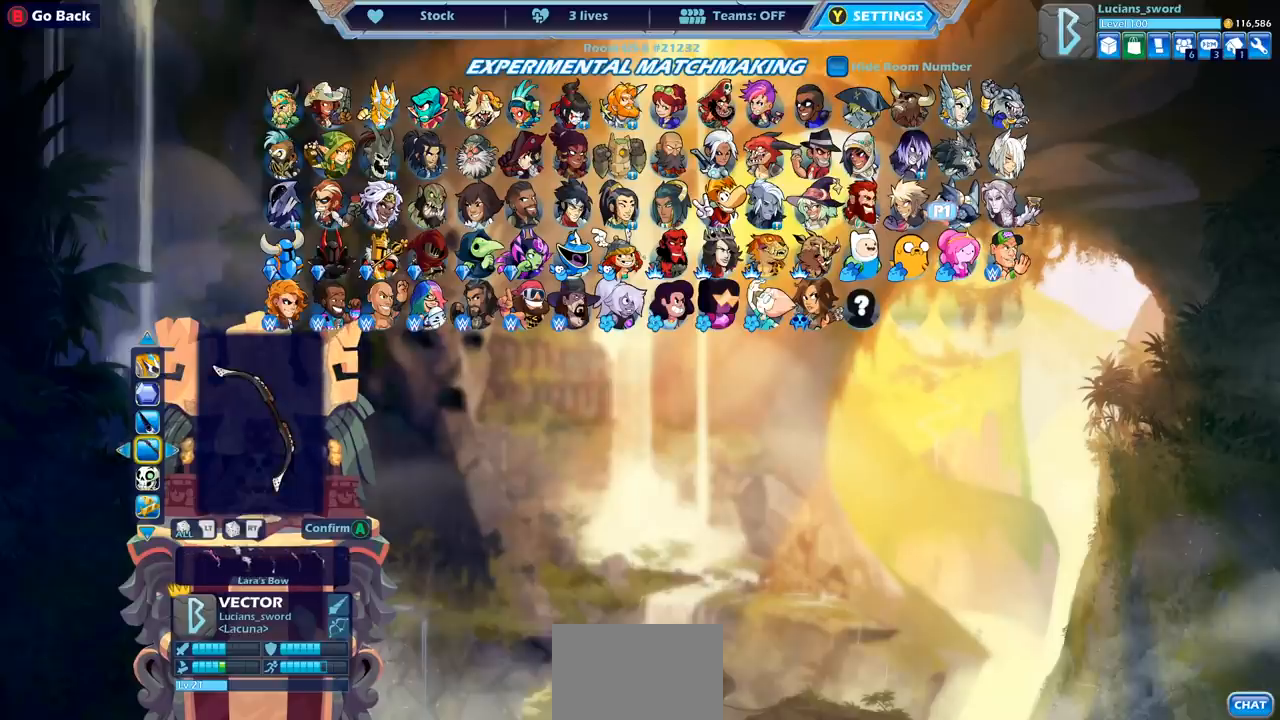
{"buttons": [], "left_stick": "center", "right_stick": "center", "events": []}
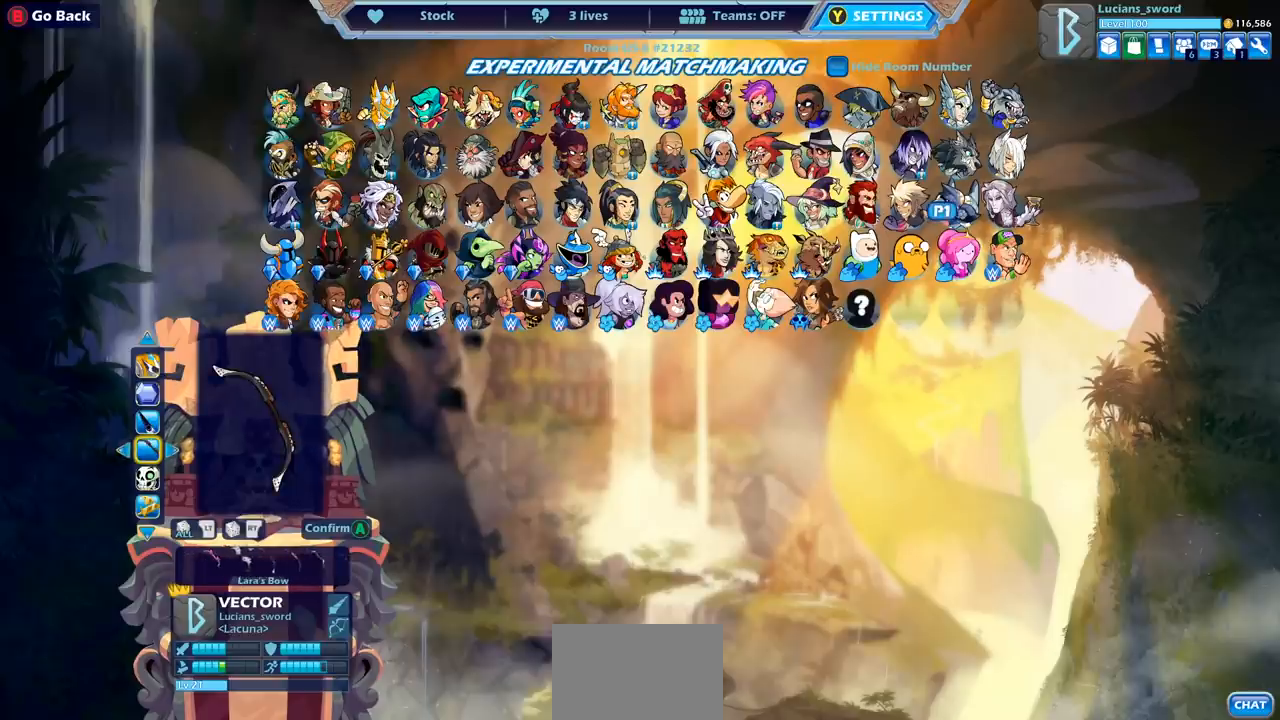
{"buttons": [], "left_stick": "center", "right_stick": "center", "events": []}
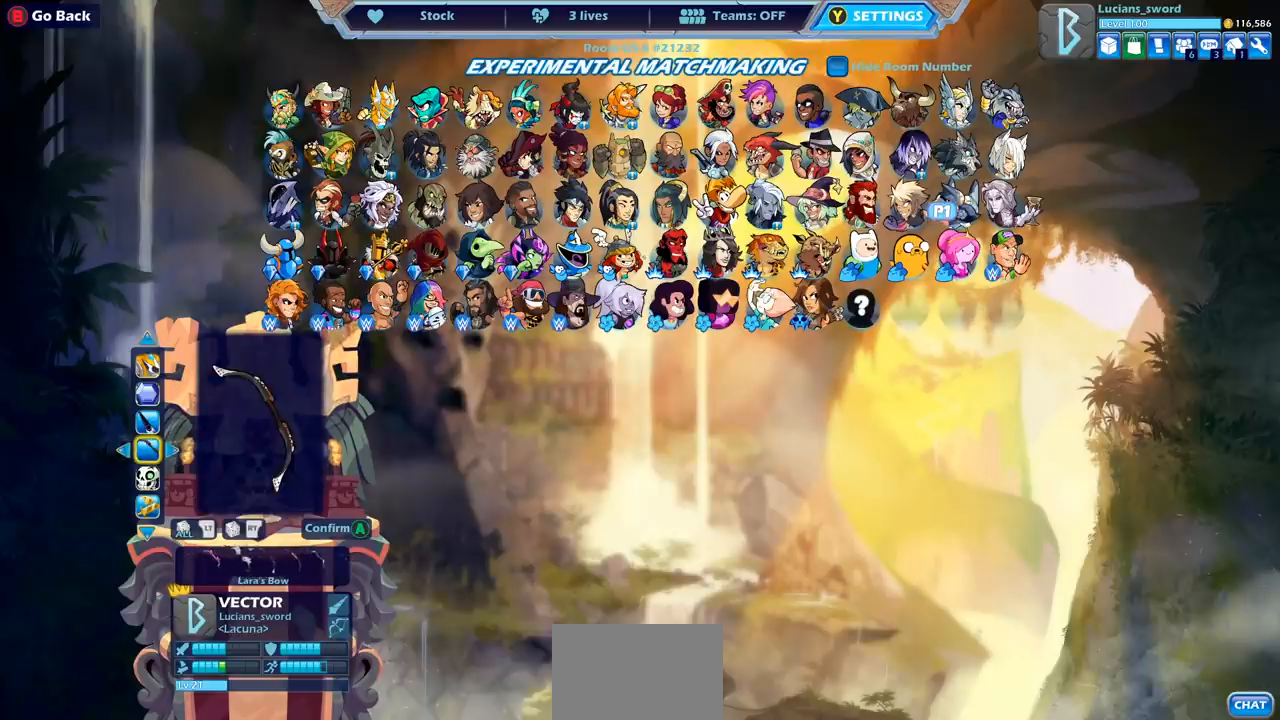
{"buttons": [], "left_stick": "center", "right_stick": "center", "events": [[233, "DPAD_LEFT", "down"], [317, "DPAD_LEFT", "up"]]}
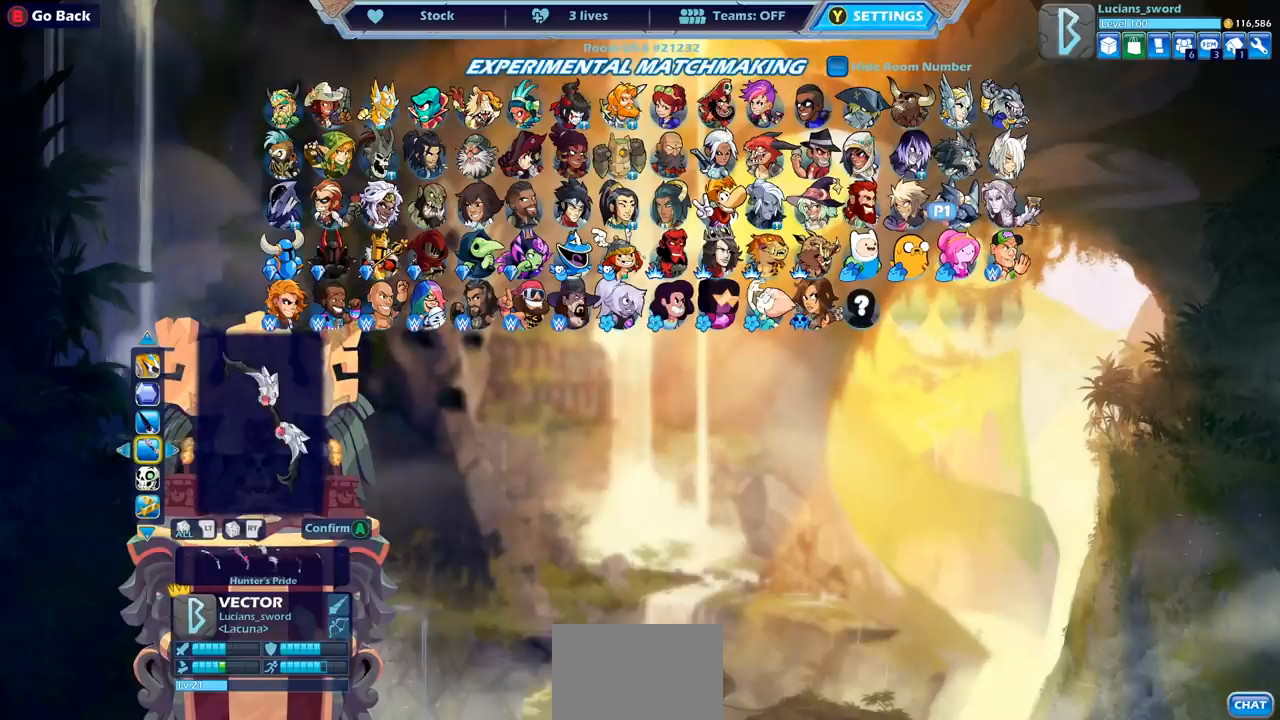
{"buttons": [], "left_stick": "center", "right_stick": "center", "events": [[17, "DPAD_LEFT", "down"], [133, "DPAD_LEFT", "up"]]}
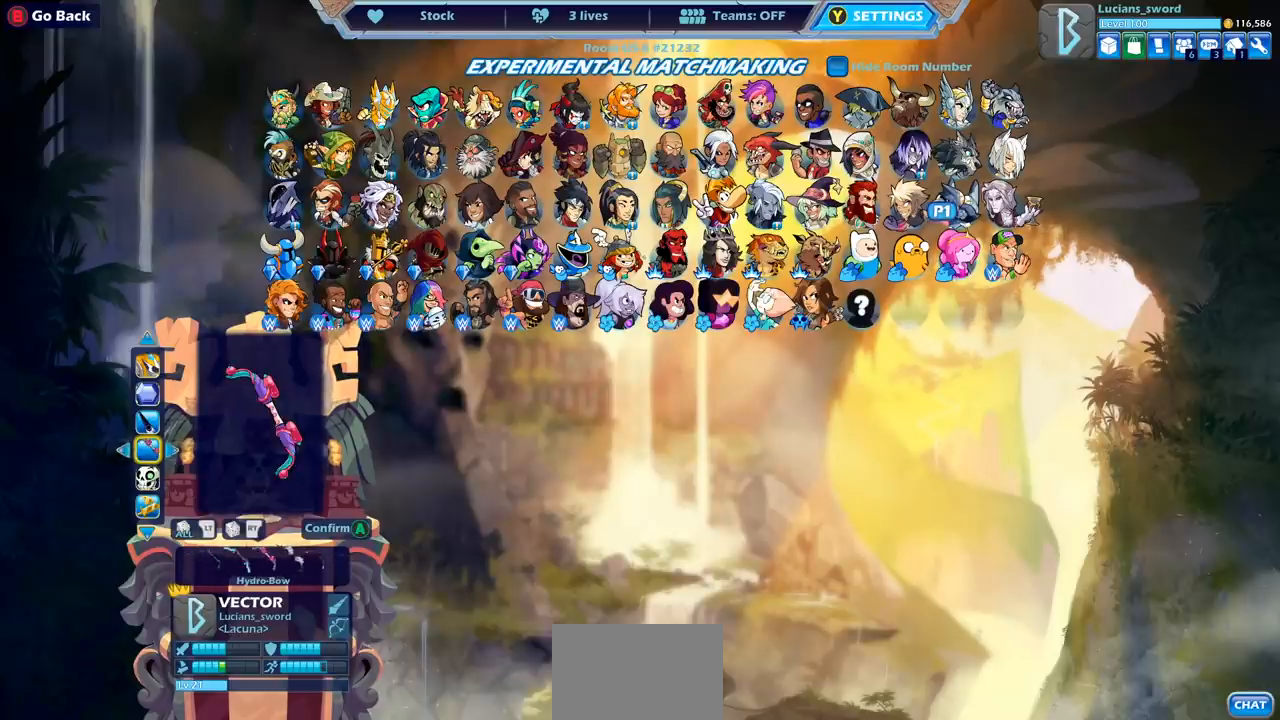
{"buttons": ["DPAD_LEFT"], "left_stick": "center", "right_stick": "center", "events": [[433, "DPAD_LEFT", "down"]]}
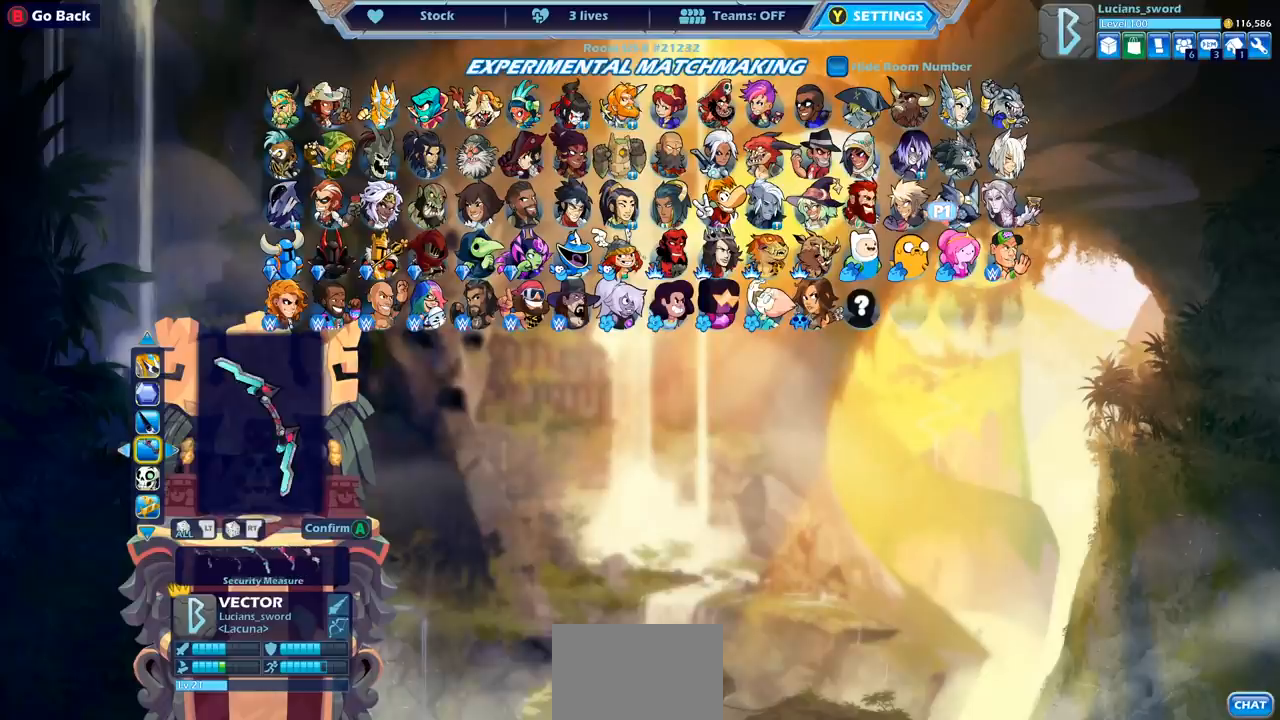
{"buttons": ["DPAD_LEFT"], "left_stick": "center", "right_stick": "center", "events": [[33, "DPAD_LEFT", "up"], [467, "DPAD_LEFT", "down"]]}
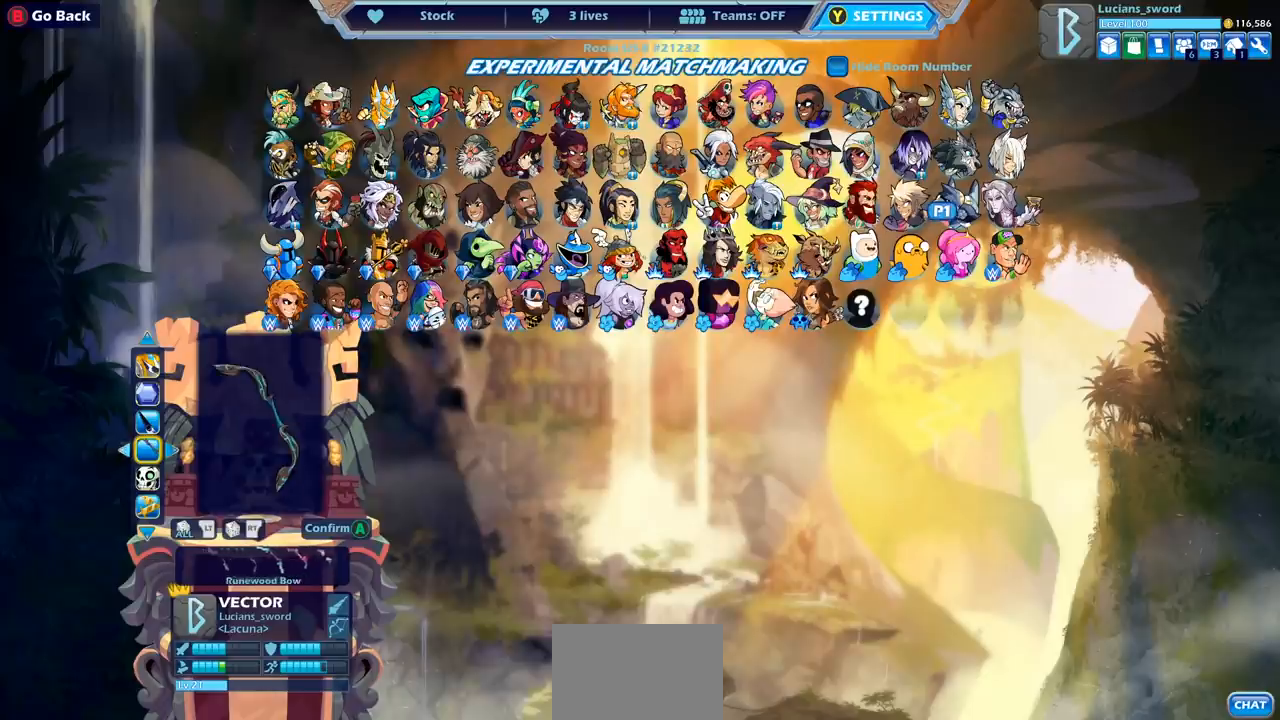
{"buttons": [], "left_stick": "center", "right_stick": "center", "events": [[83, "DPAD_LEFT", "up"], [350, "DPAD_LEFT", "down"], [500, "DPAD_LEFT", "up"]]}
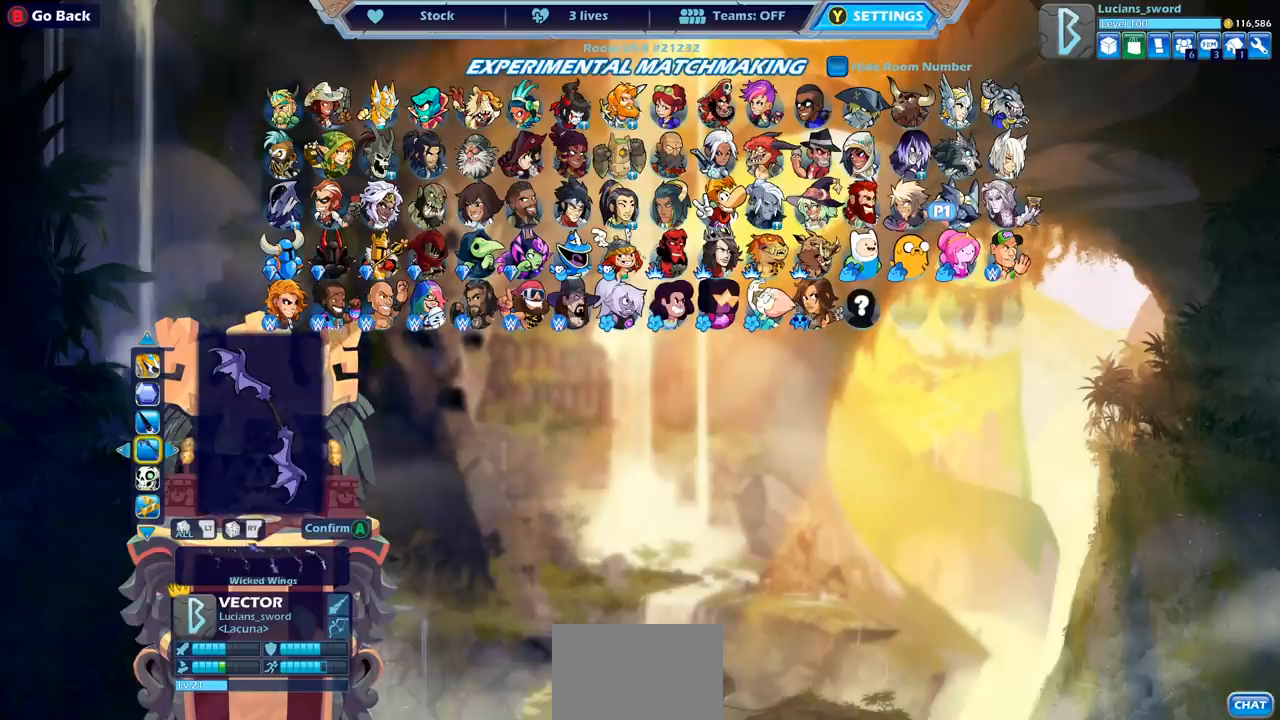
{"buttons": [], "left_stick": "center", "right_stick": "center", "events": []}
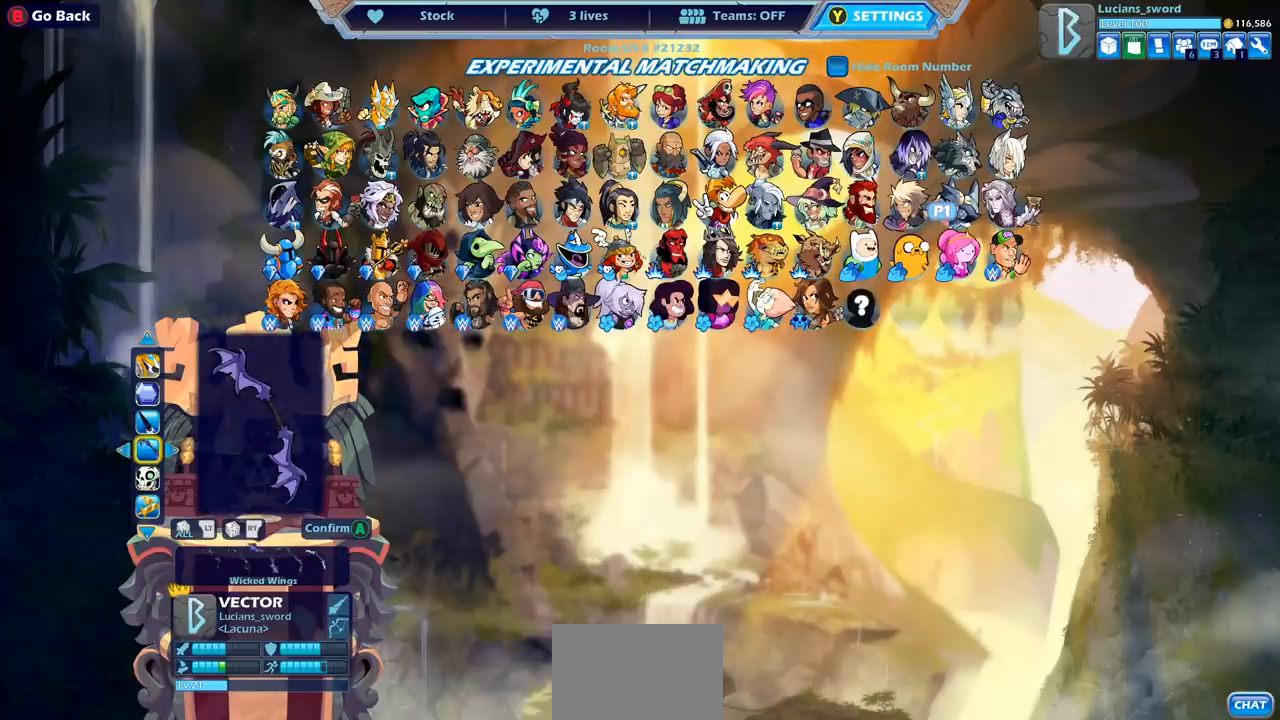
{"buttons": [], "left_stick": "center", "right_stick": "center", "events": [[200, "DPAD_RIGHT", "down"], [317, "DPAD_RIGHT", "up"]]}
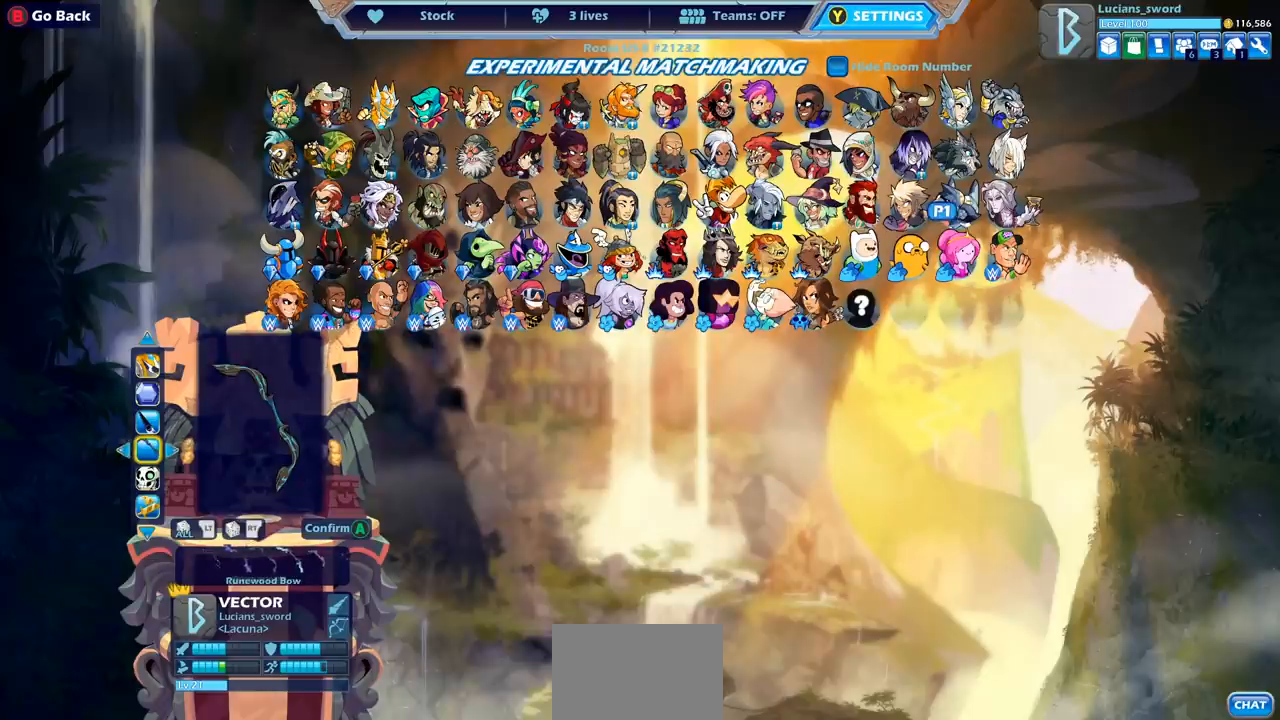
{"buttons": [], "left_stick": "center", "right_stick": "center", "events": []}
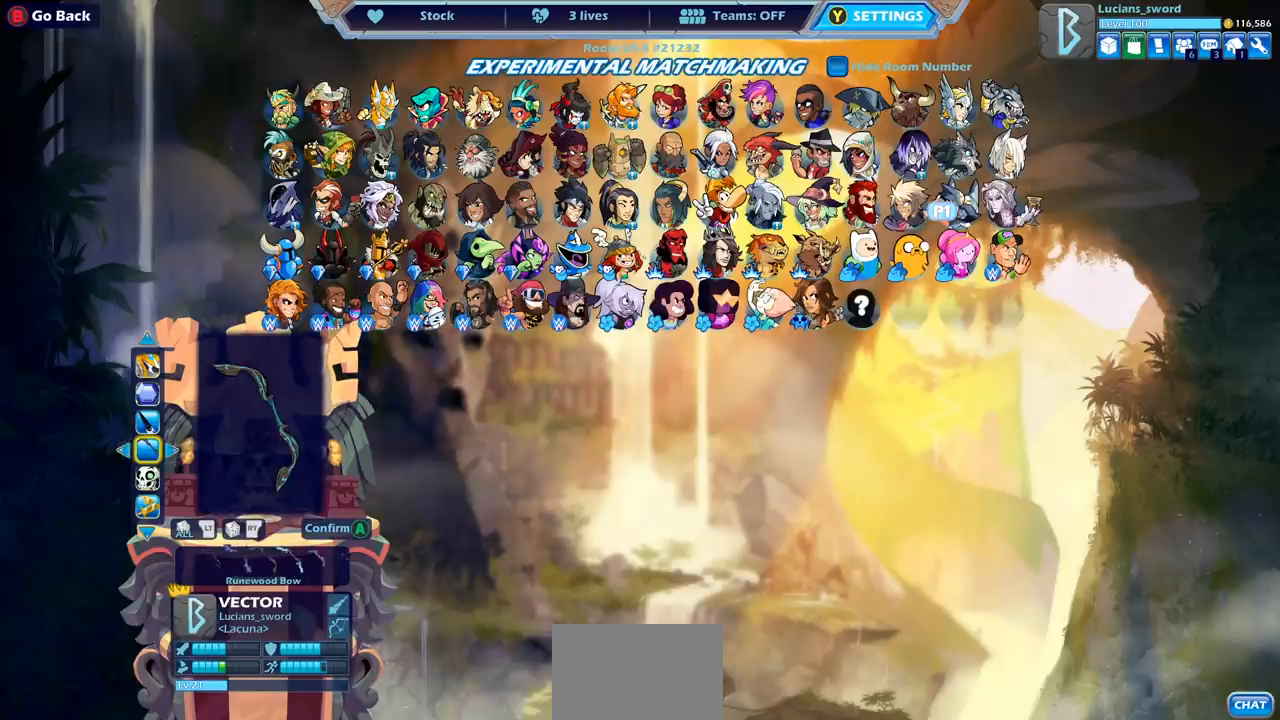
{"buttons": [], "left_stick": "center", "right_stick": "center", "events": []}
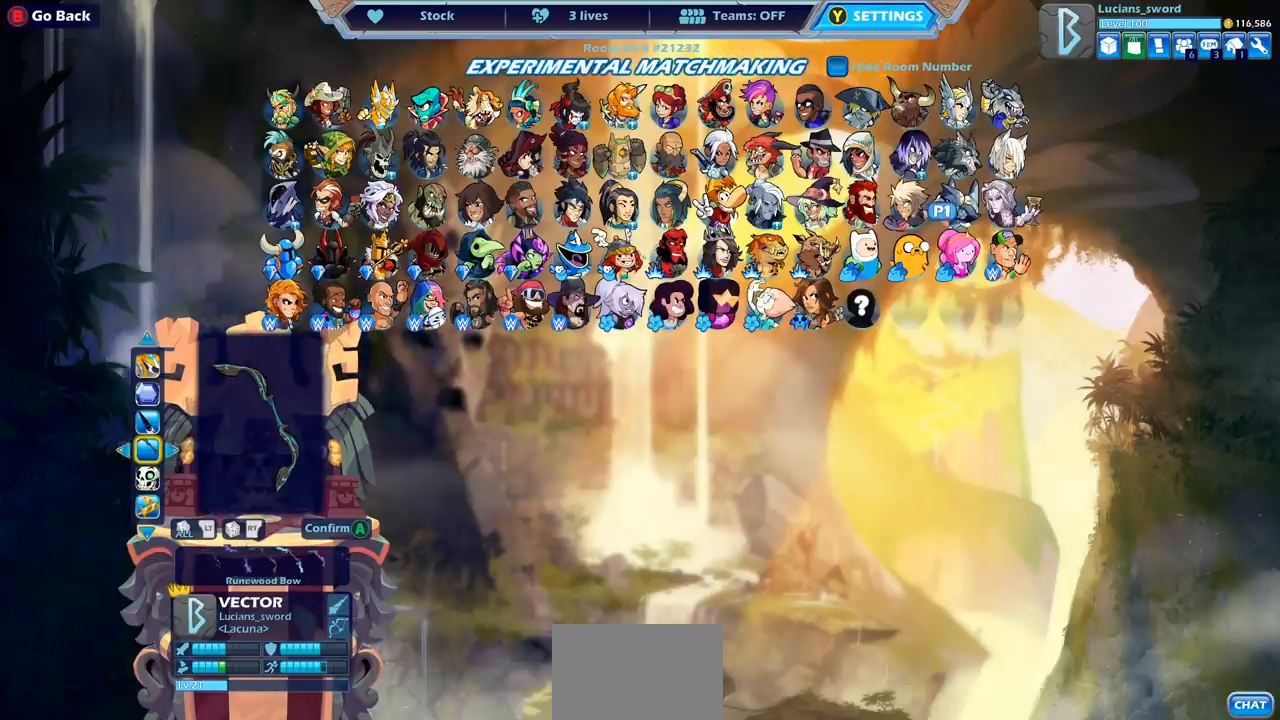
{"buttons": [], "left_stick": "center", "right_stick": "center", "events": [[383, "CROSS", "down"], [500, "CROSS", "up"]]}
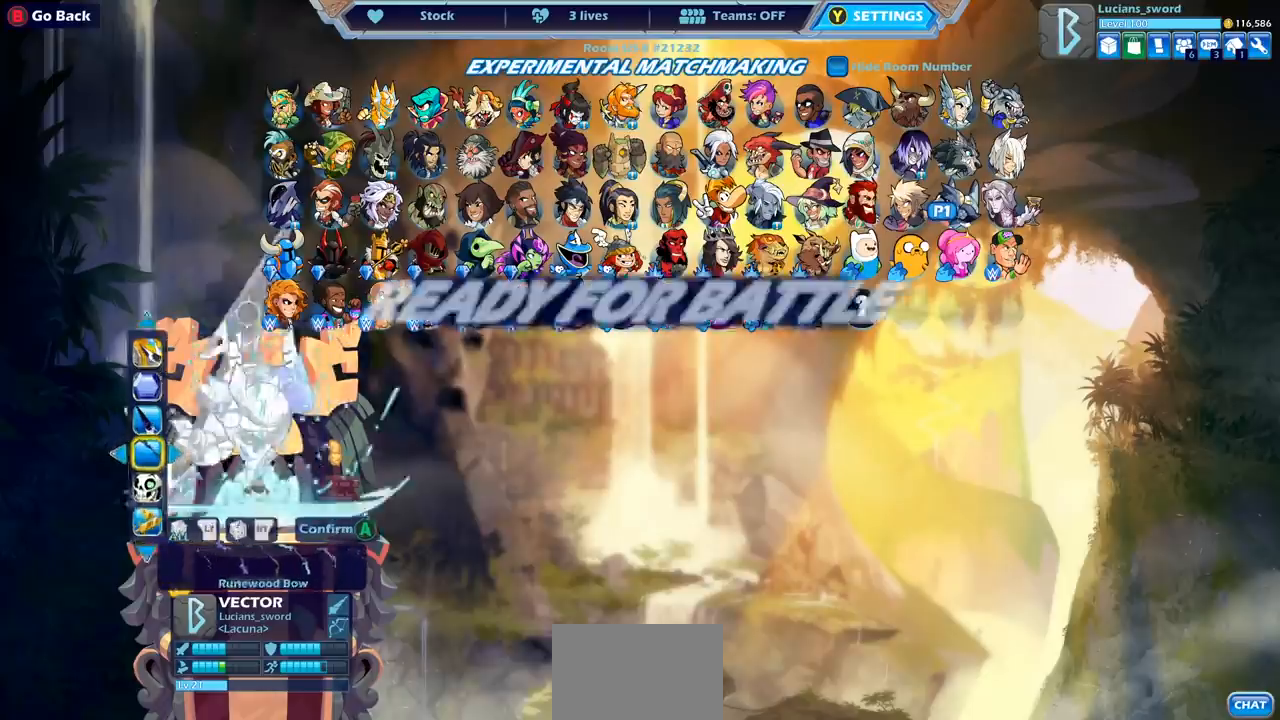
{"buttons": [], "left_stick": "center", "right_stick": "center", "events": []}
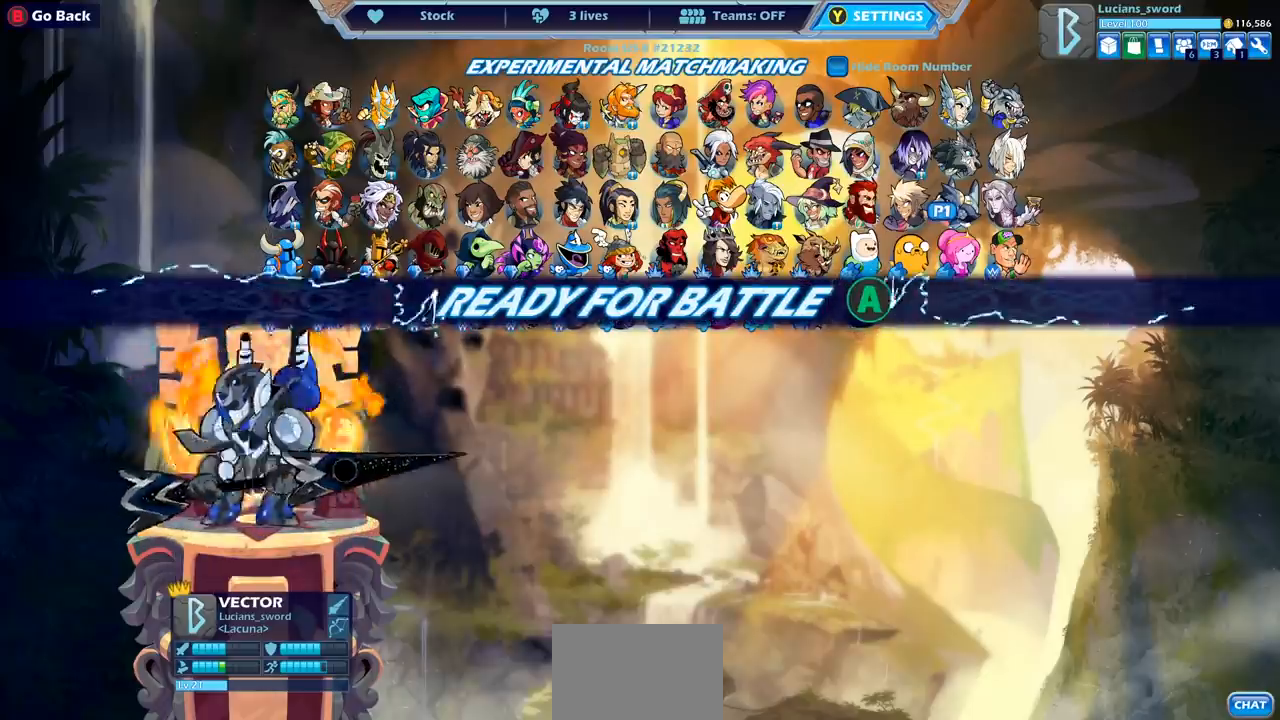
{"buttons": [], "left_stick": "center", "right_stick": "center", "events": [[83, "CROSS", "down"], [200, "CROSS", "up"]]}
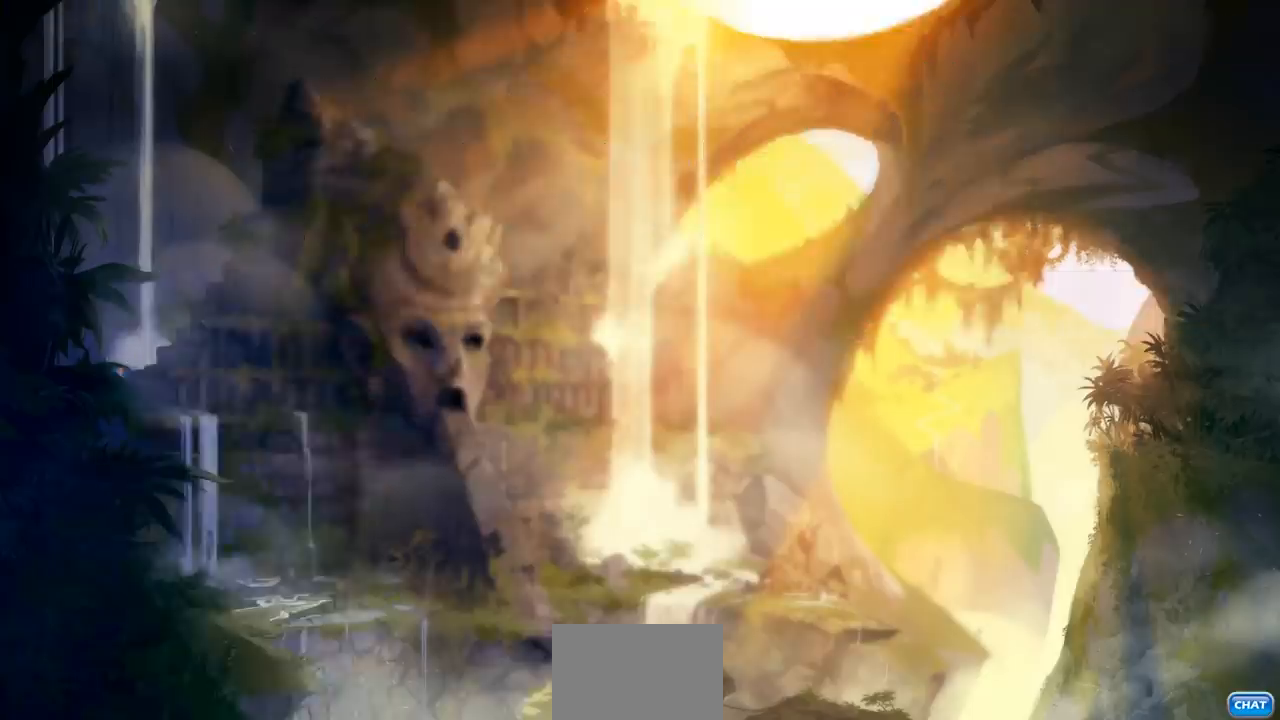
{"buttons": [], "left_stick": "center", "right_stick": "center", "events": []}
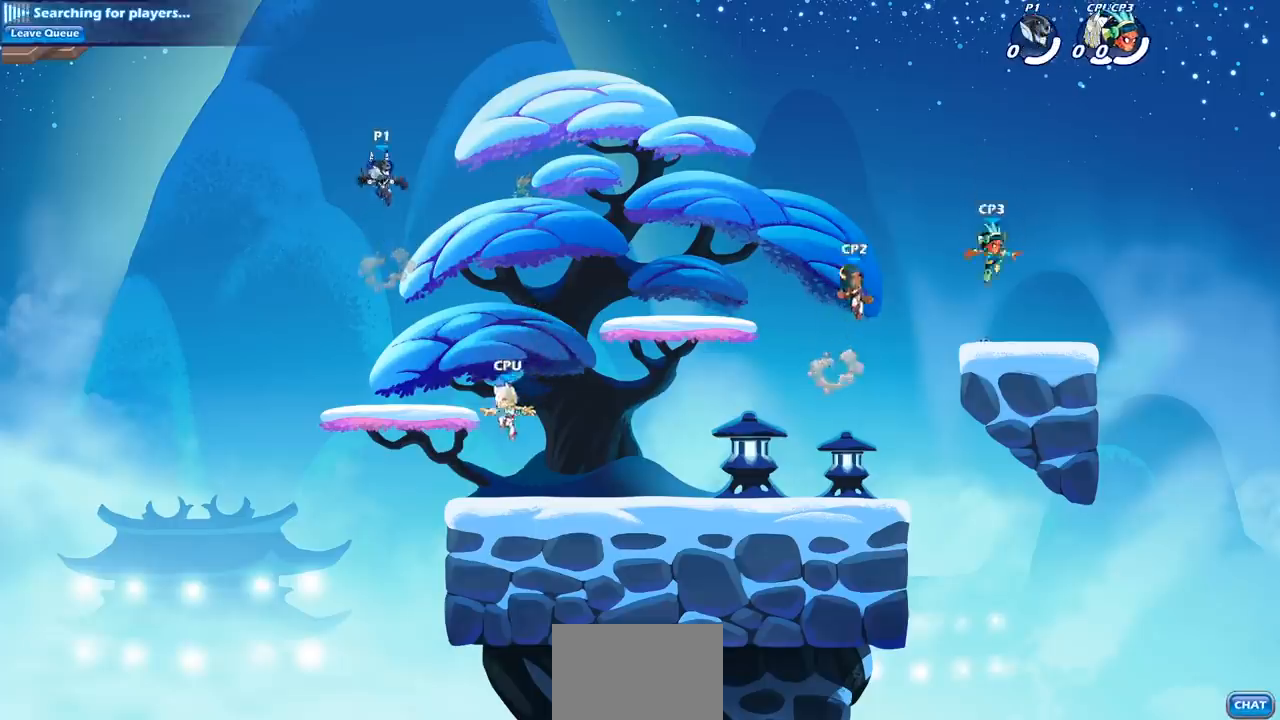
{"buttons": [], "left_stick": "down", "right_stick": "center", "events": [[233, "left_stick", "right"], [350, "left_stick", "down"]]}
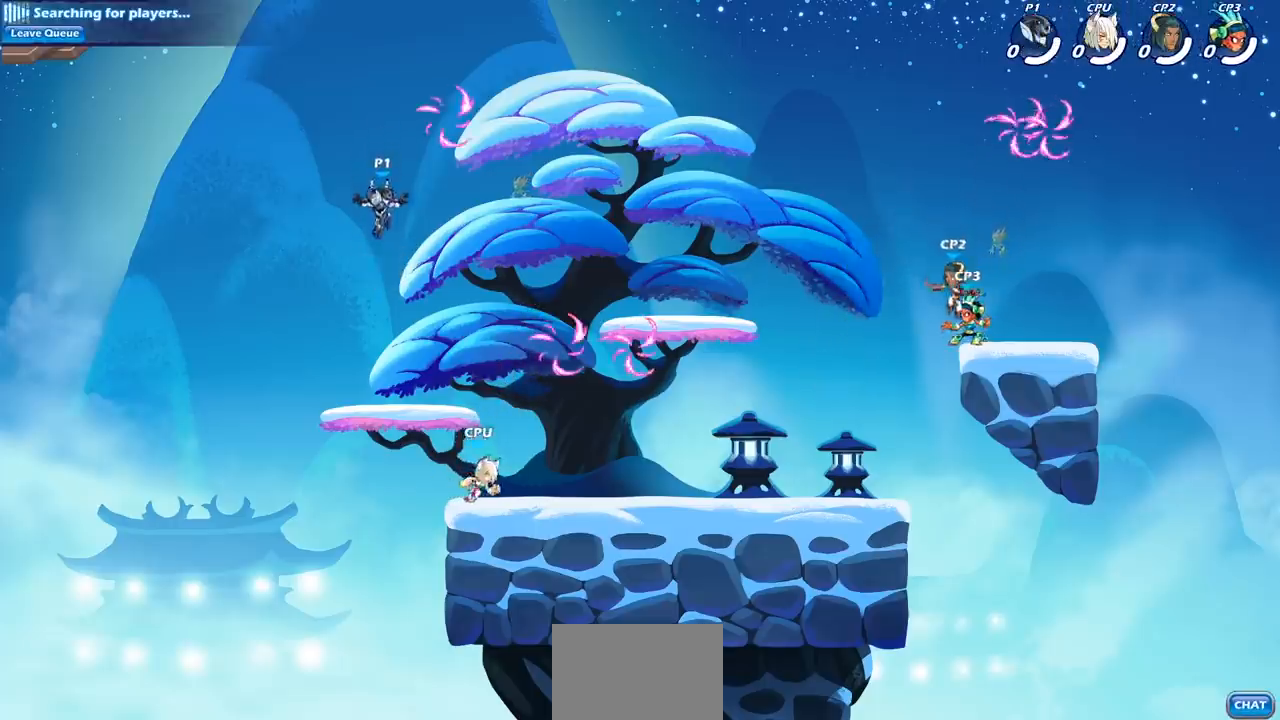
{"buttons": ["CROSS"], "left_stick": "up-left", "right_stick": "center", "events": [[100, "left_stick", "right"], [417, "CROSS", "down"], [417, "left_stick", "up-left"]]}
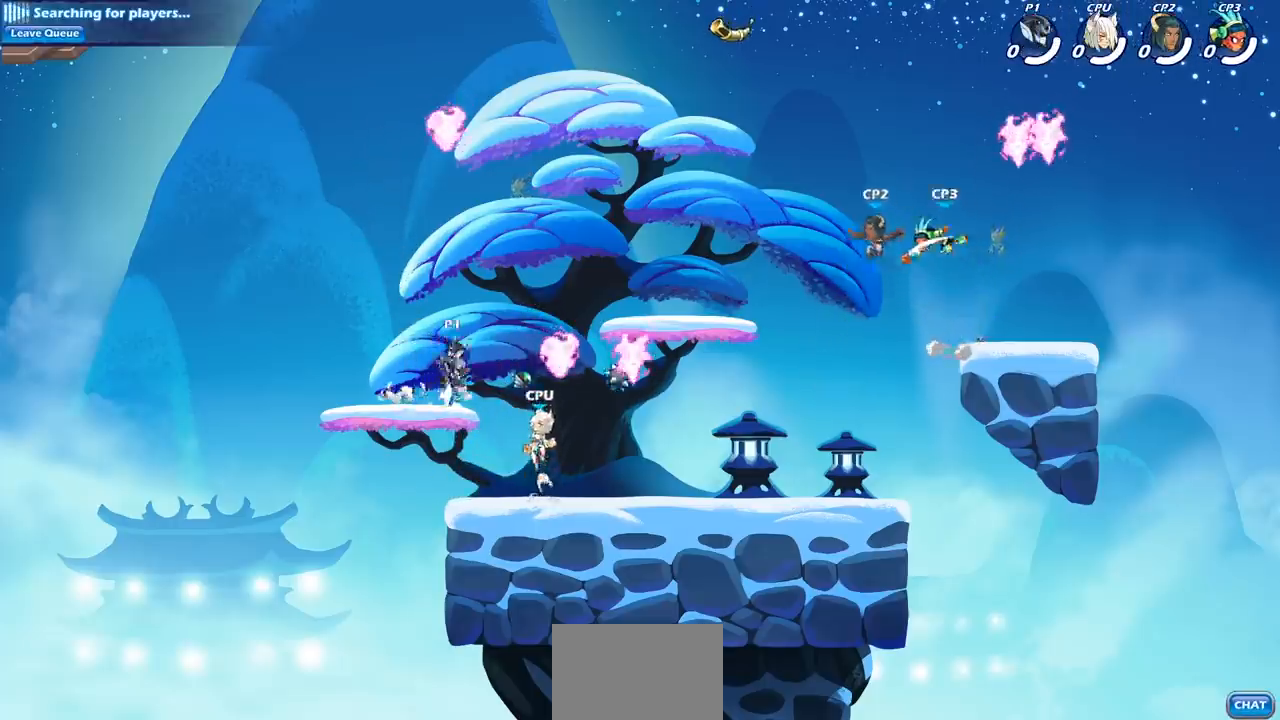
{"buttons": ["R1"], "left_stick": "right", "right_stick": "center", "events": [[17, "CROSS", "up"], [133, "CROSS", "down"], [250, "CROSS", "up"], [267, "left_stick", "up-right"], [367, "R1", "down"], [417, "left_stick", "right"]]}
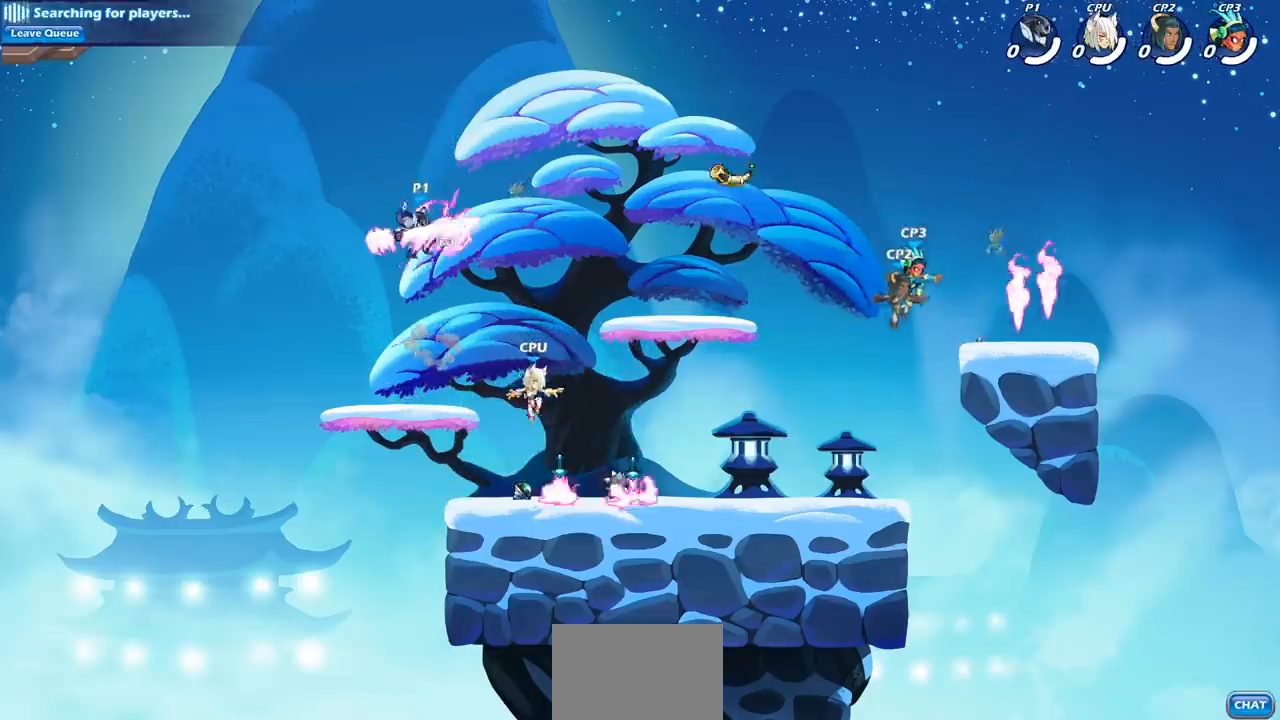
{"buttons": [], "left_stick": "down-right", "right_stick": "center", "events": [[17, "R1", "up"], [233, "left_stick", "down-right"]]}
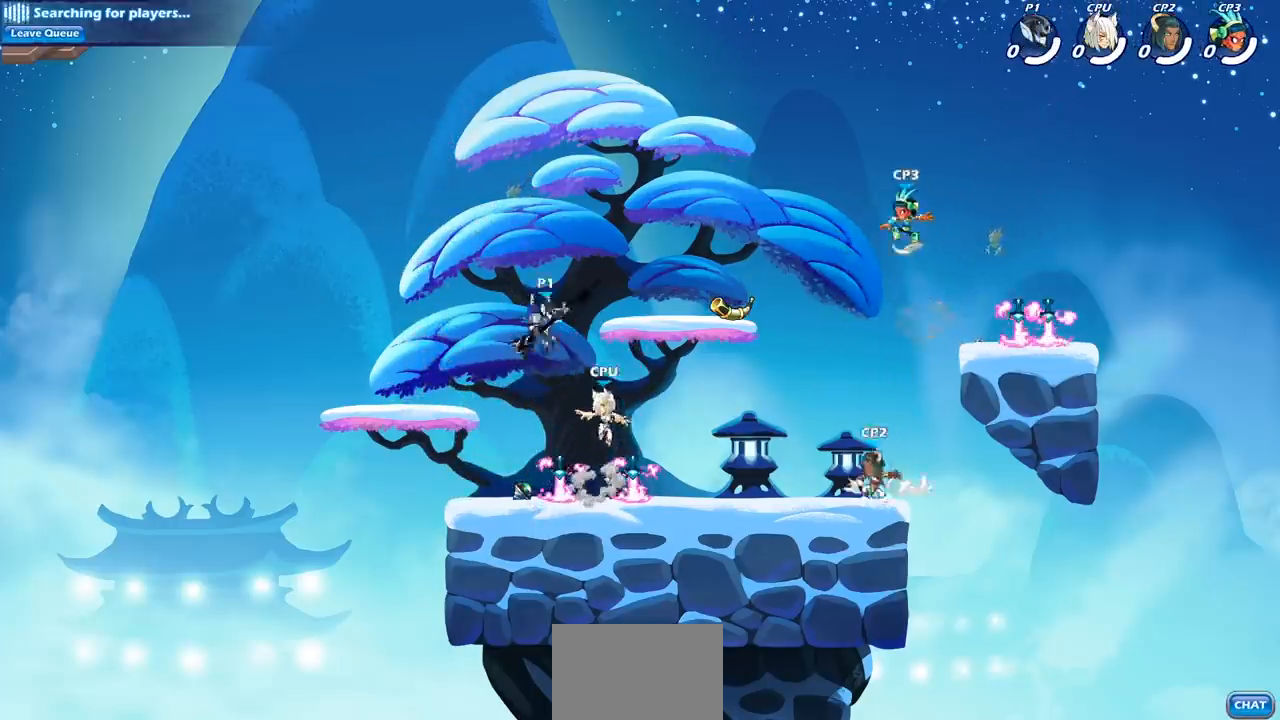
{"buttons": [], "left_stick": "left", "right_stick": "center", "events": [[67, "left_stick", "right"], [400, "left_stick", "left"]]}
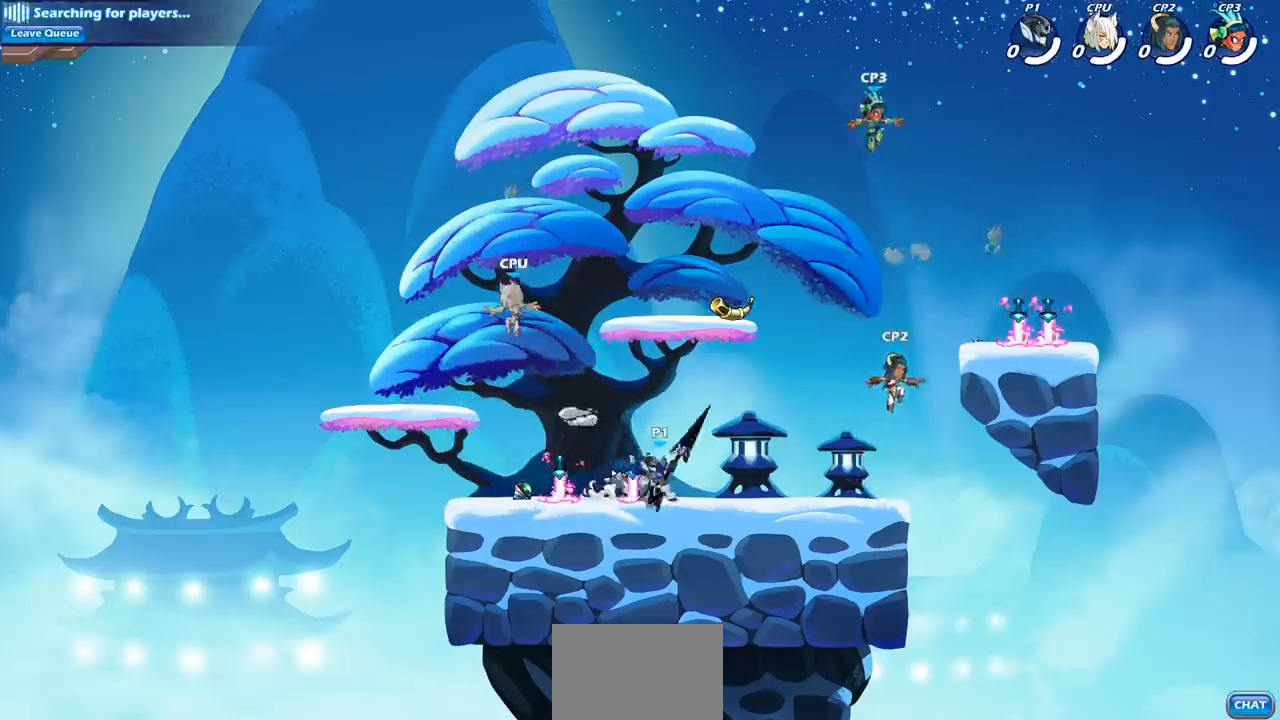
{"buttons": ["SQUARE"], "left_stick": "up-left", "right_stick": "left", "events": [[100, "left_stick", "down-left"], [200, "left_stick", "down"], [317, "left_stick", "center"], [333, "CROSS", "down"], [367, "left_stick", "up-left"], [417, "CROSS", "up"], [483, "CROSS", "down"], [483, "SQUARE", "down"], [500, "CROSS", "up"], [500, "right_stick", "left"]]}
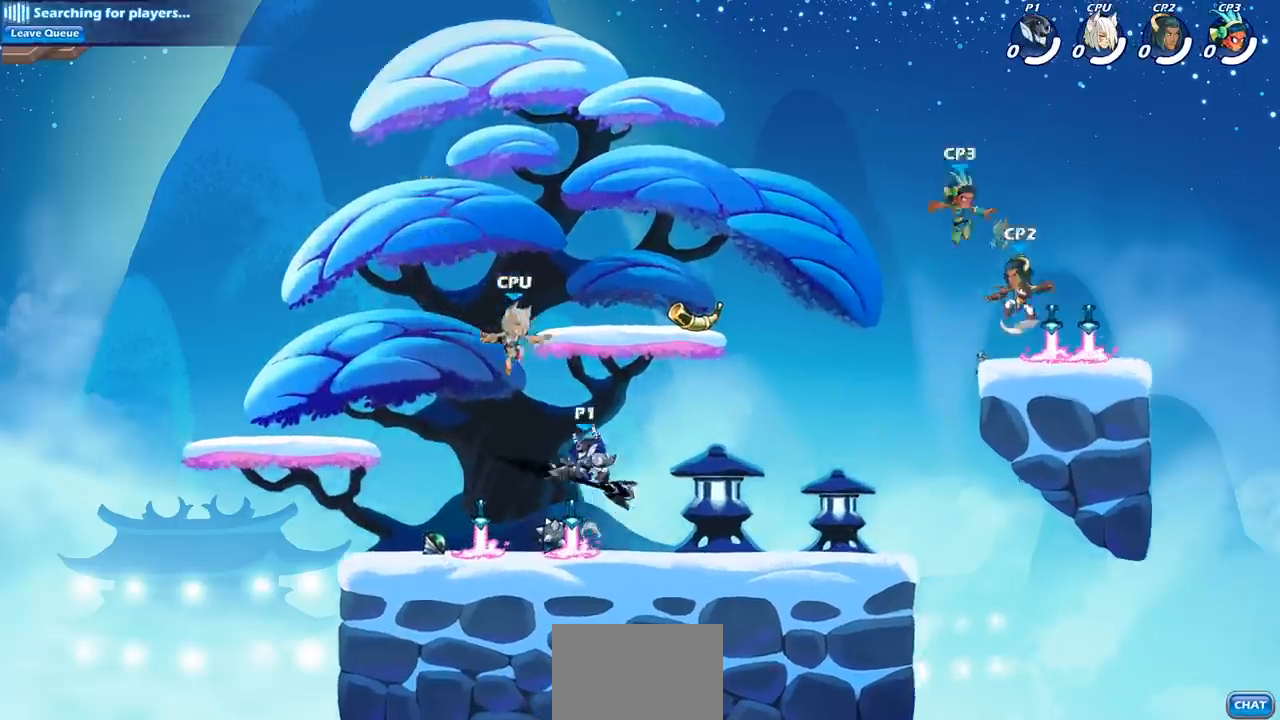
{"buttons": [], "left_stick": "center", "right_stick": "center", "events": [[17, "left_stick", "center"], [50, "right_stick", "center"], [83, "SQUARE", "up"]]}
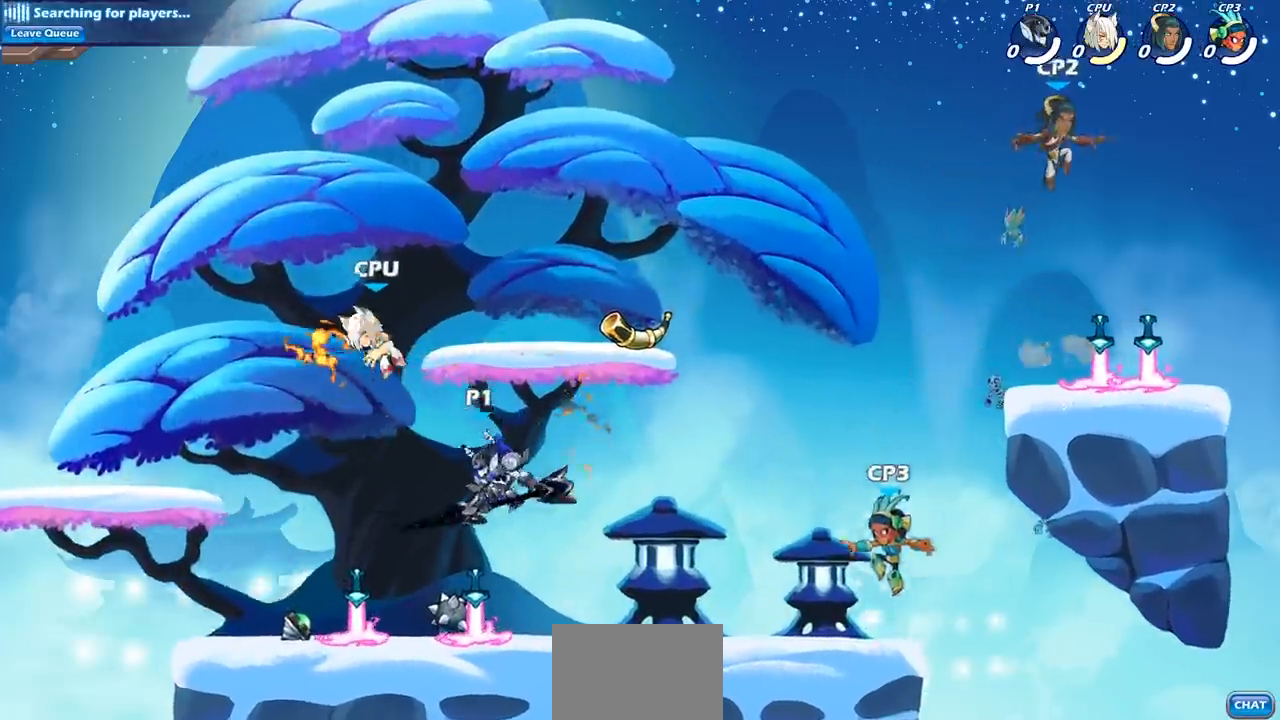
{"buttons": ["L1"], "left_stick": "center", "right_stick": "center", "events": [[50, "left_stick", "left"], [100, "left_stick", "center"], [117, "CIRCLE", "down"], [467, "CIRCLE", "up"], [500, "L1", "down"]]}
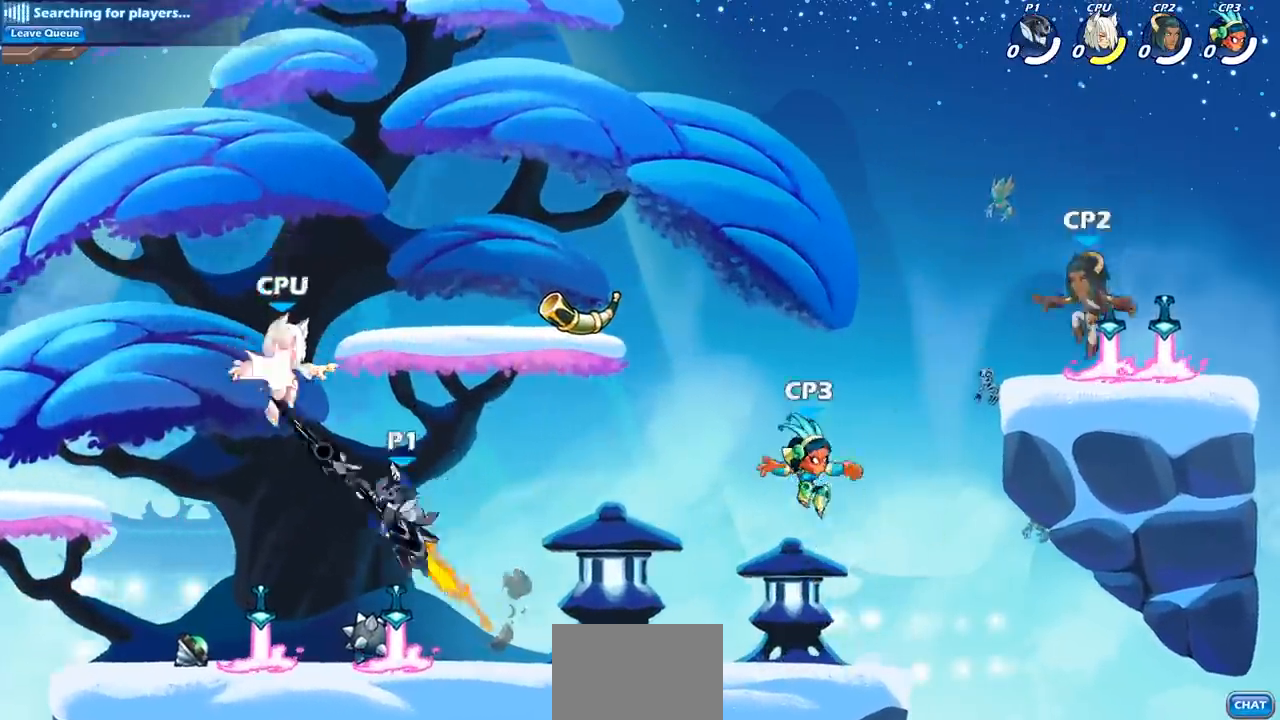
{"buttons": ["SQUARE"], "left_stick": "center", "right_stick": "center", "events": [[17, "L1", "up"], [317, "CROSS", "down"], [417, "CROSS", "up"], [417, "SQUARE", "down"]]}
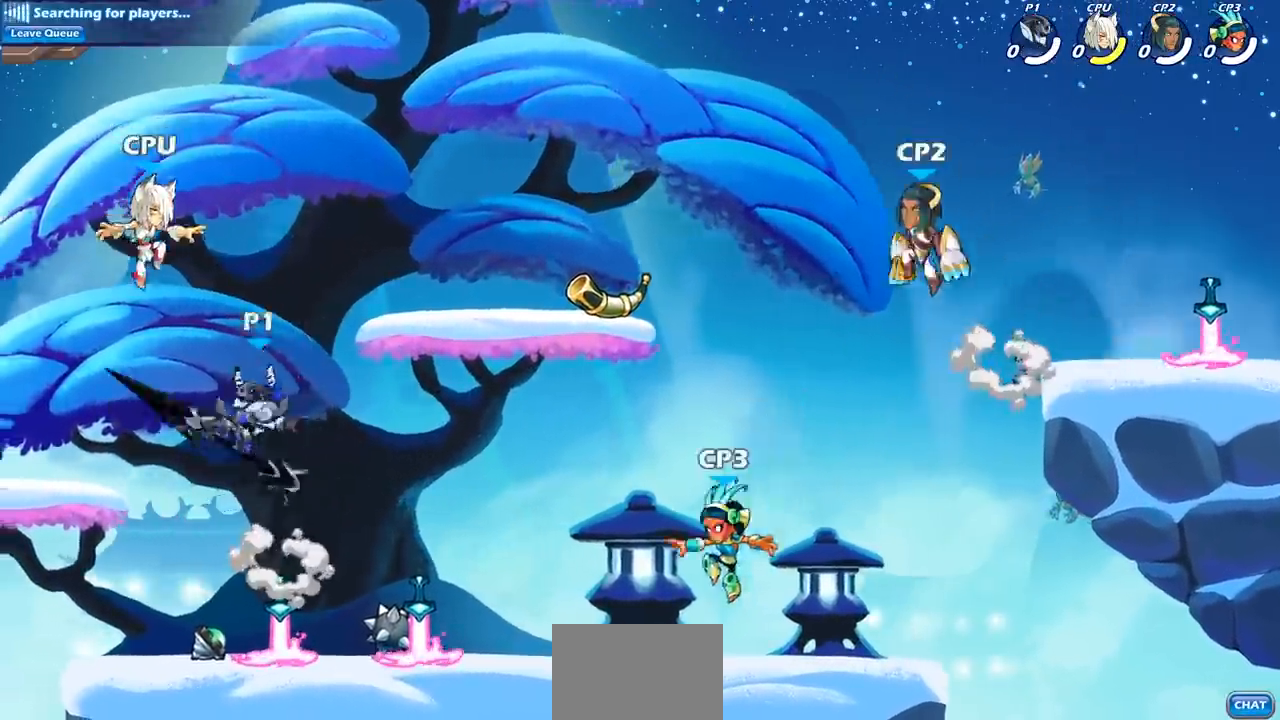
{"buttons": [], "left_stick": "left", "right_stick": "center", "events": [[17, "left_stick", "left"], [50, "SQUARE", "up"]]}
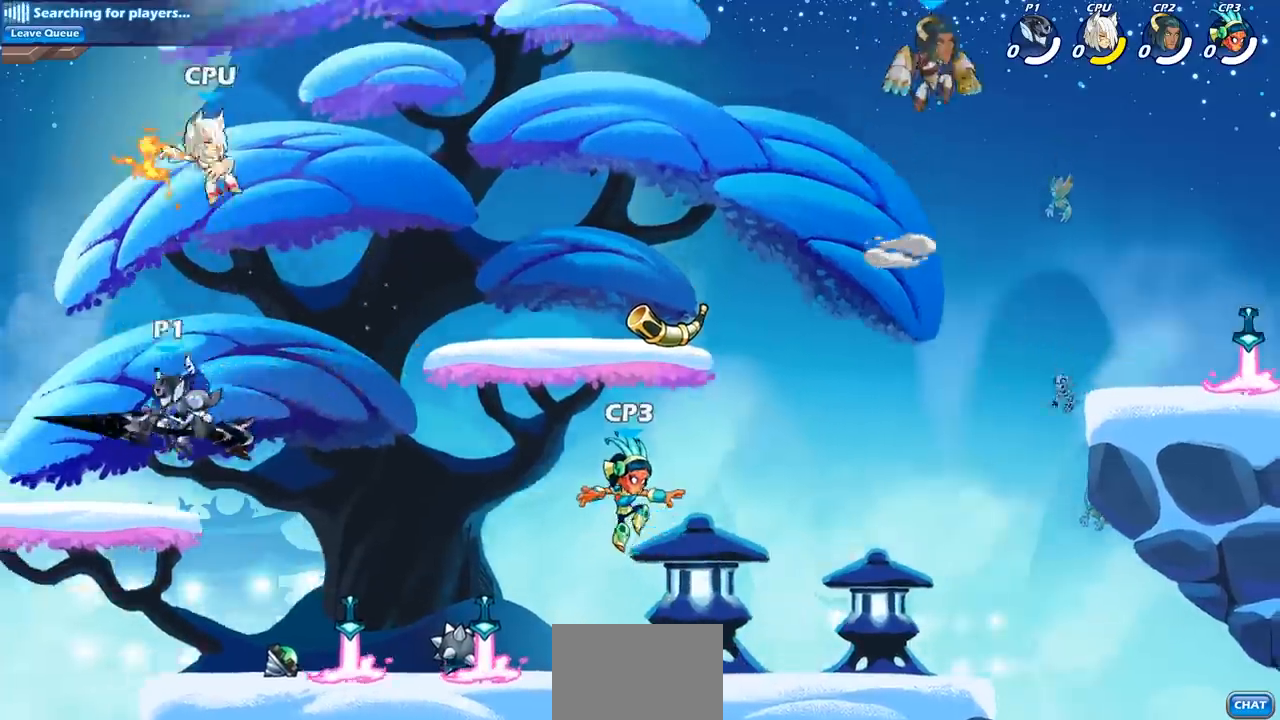
{"buttons": [], "left_stick": "center", "right_stick": "center", "events": [[117, "left_stick", "up-right"], [233, "CIRCLE", "down"], [317, "left_stick", "center"], [333, "CIRCLE", "up"]]}
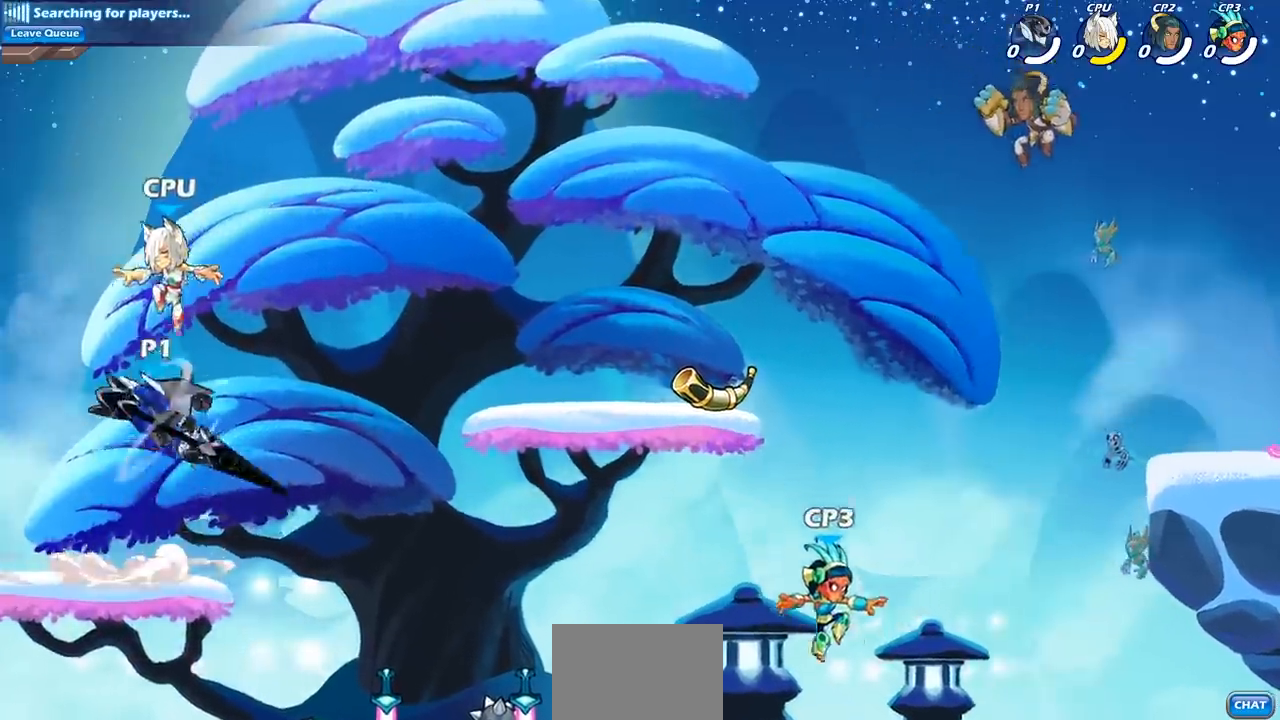
{"buttons": [], "left_stick": "center", "right_stick": "center", "events": []}
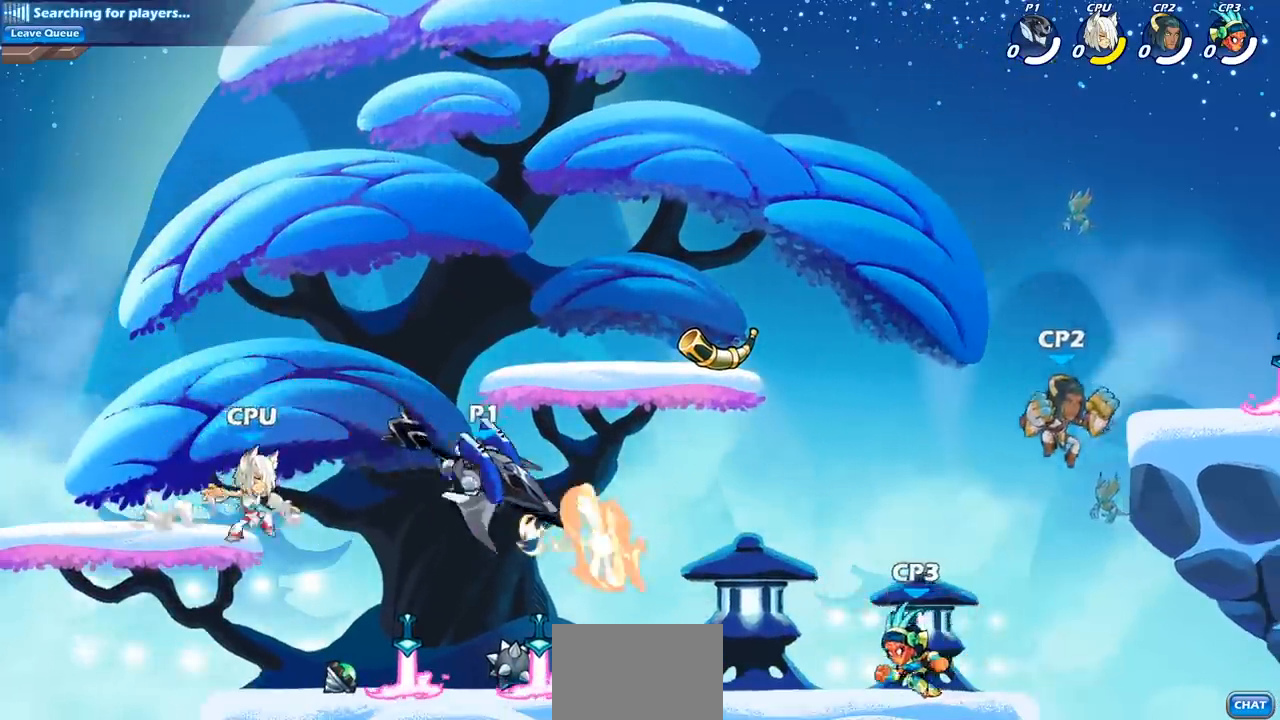
{"buttons": ["SQUARE"], "left_stick": "down", "right_stick": "center", "events": [[350, "left_stick", "down"], [433, "SQUARE", "down"]]}
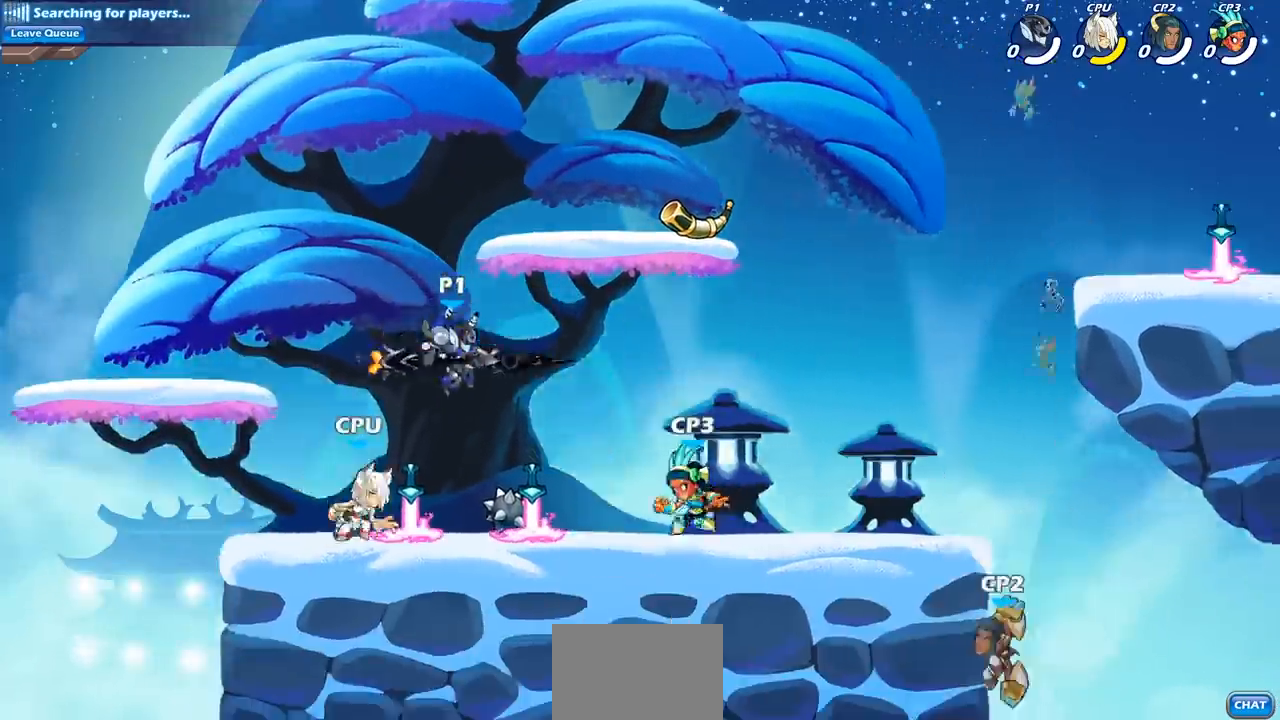
{"buttons": [], "left_stick": "down", "right_stick": "center", "events": [[50, "SQUARE", "up"], [67, "left_stick", "center"], [383, "left_stick", "right"], [500, "left_stick", "down"]]}